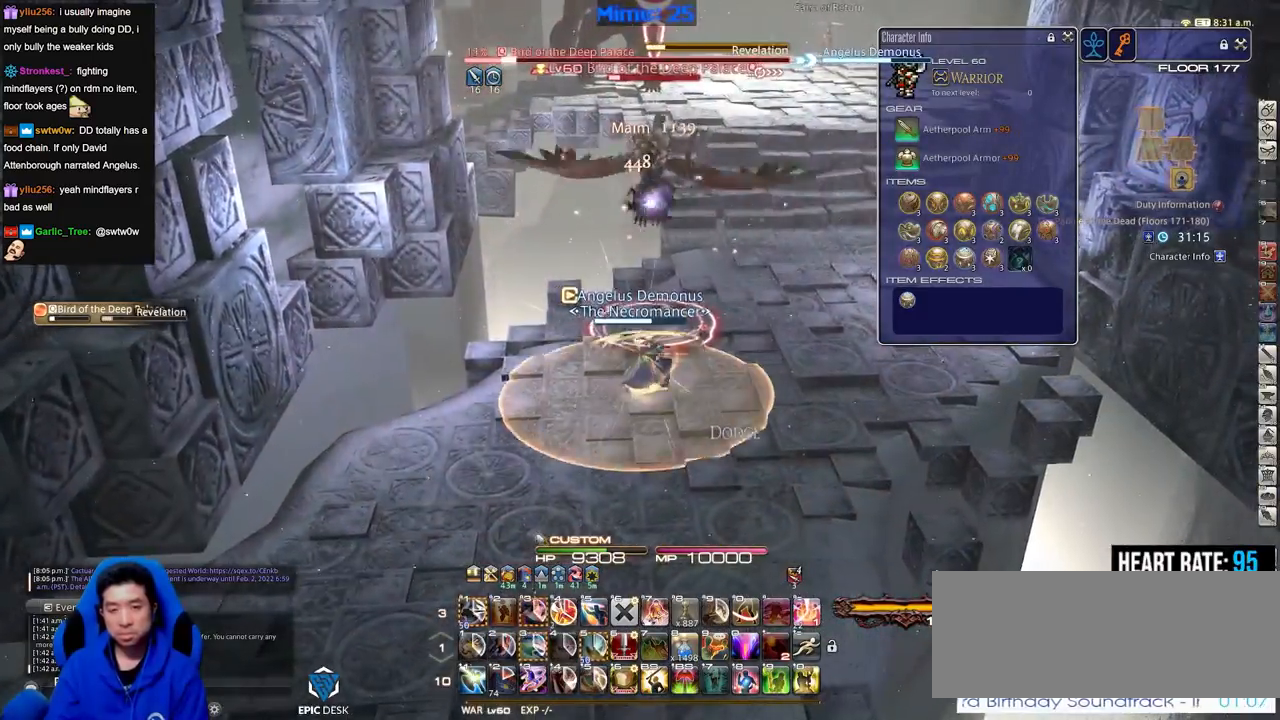
Gameplay with keyboard; each line is a JSON object with the keys held at the frame after it. "events" lists presses ("down") and releases ("up") of ".", "/", "0", "1", "2", "3", "4", "5", "6", "7", "8", "9", "a", "alt_l", "alt_r", "b", "backslash", "backspace", "c", "caps_lock", "comma", "ctrl_l", "ctrl_r", "d", "down", "e", "equals", "escape", "f", "f1", "f10", "f11", "f12", "f2", "f3", "f4", "f5", "f6", "f7", "f8", "f9", "g", "h", "i", "j", "k", "l", "lbracket", "left", "m", "minus", "n", "o", "p", "q", "quote", "r", "rbracket", "return", "right", "s", "semicolon", "shift_l", "shift_r", "space", "super", "t", "tab", "tilde", "u", "up", "v", "w", "x", "y" and "z" between this image and that frame as [ms after this image, input, new state], when the widget could be followed in between. No other keys are recorded. Mouse input is not recorded.
{"keys": ["d", "p", "w"], "events": [[484, "p", "down"]]}
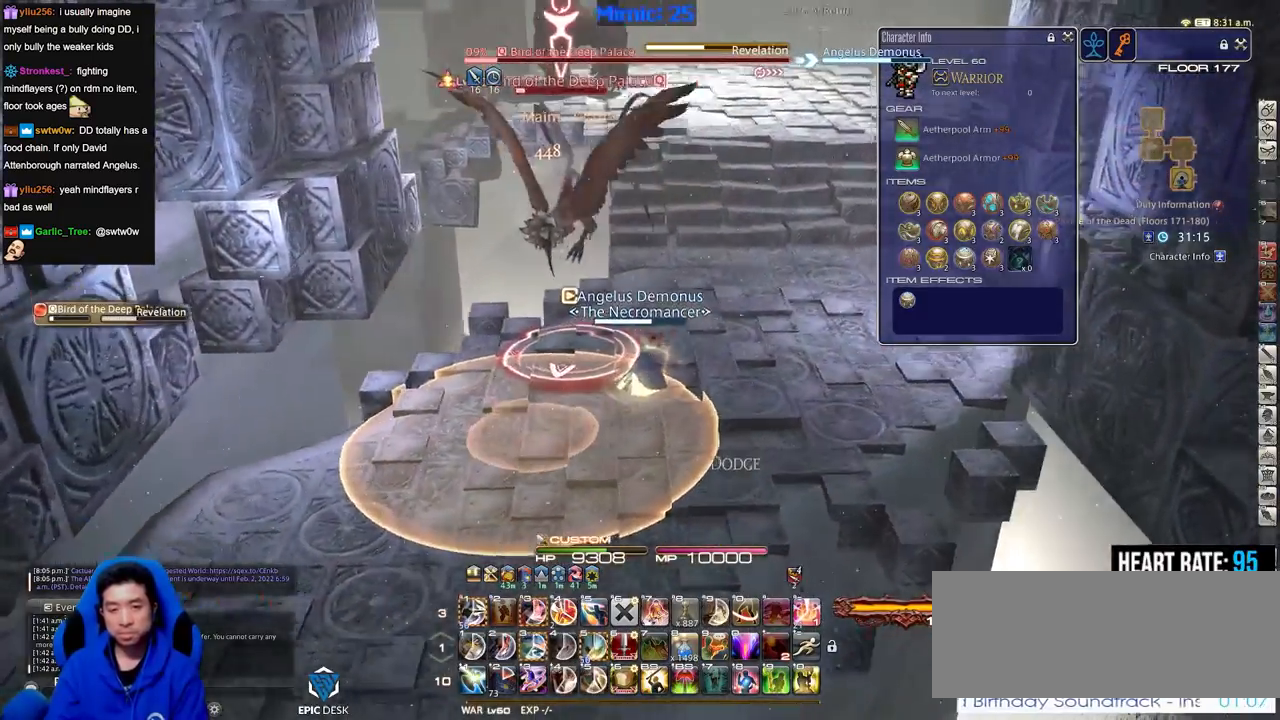
{"keys": ["p"], "events": [[17, "p", "up"], [117, "p", "down"], [217, "p", "up"], [250, "p", "down"], [334, "p", "up"], [384, "p", "down"], [434, "d", "up"], [484, "w", "up"]]}
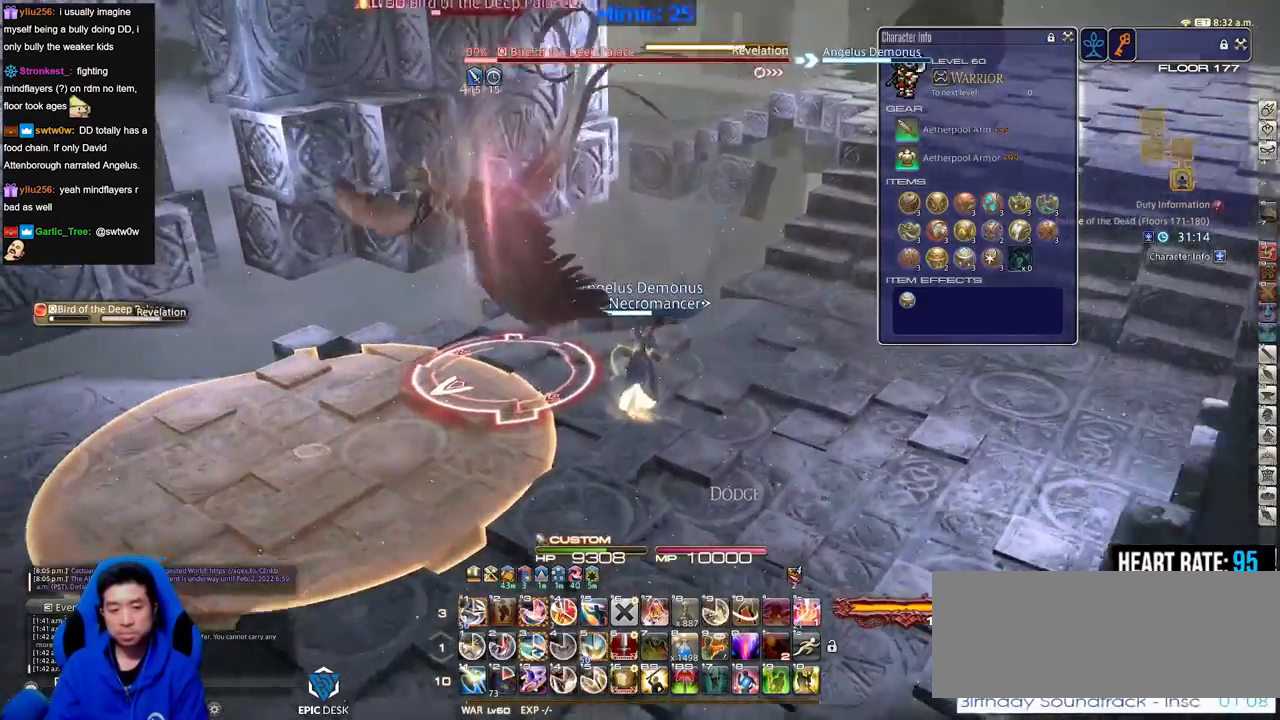
{"keys": ["3", "rbracket"], "events": [[17, "p", "up"], [167, "3", "down"], [217, "3", "up"], [301, "3", "down"], [351, "3", "up"], [401, "3", "down"], [501, "rbracket", "down"]]}
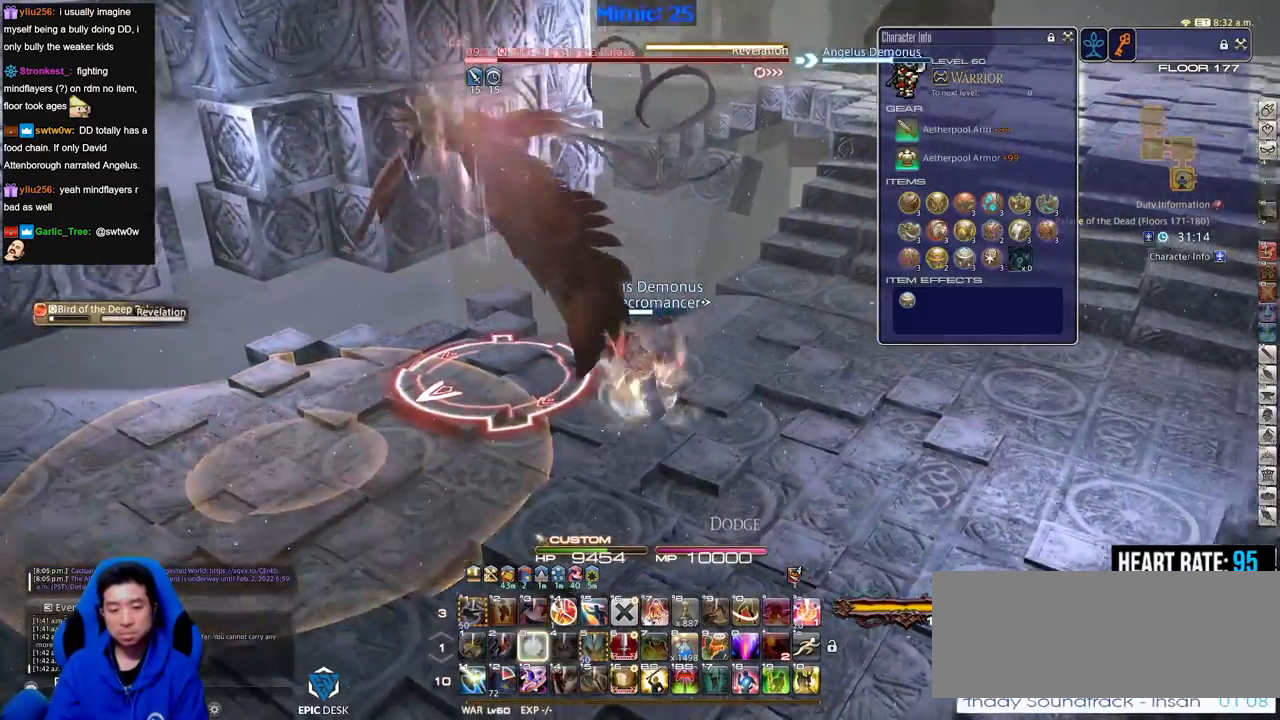
{"keys": ["a", "s"], "events": [[33, "3", "up"], [133, "return", "down"], [234, "rbracket", "up"], [234, "return", "up"], [317, "rbracket", "down"], [317, "s", "down"], [417, "a", "down"], [467, "rbracket", "up"]]}
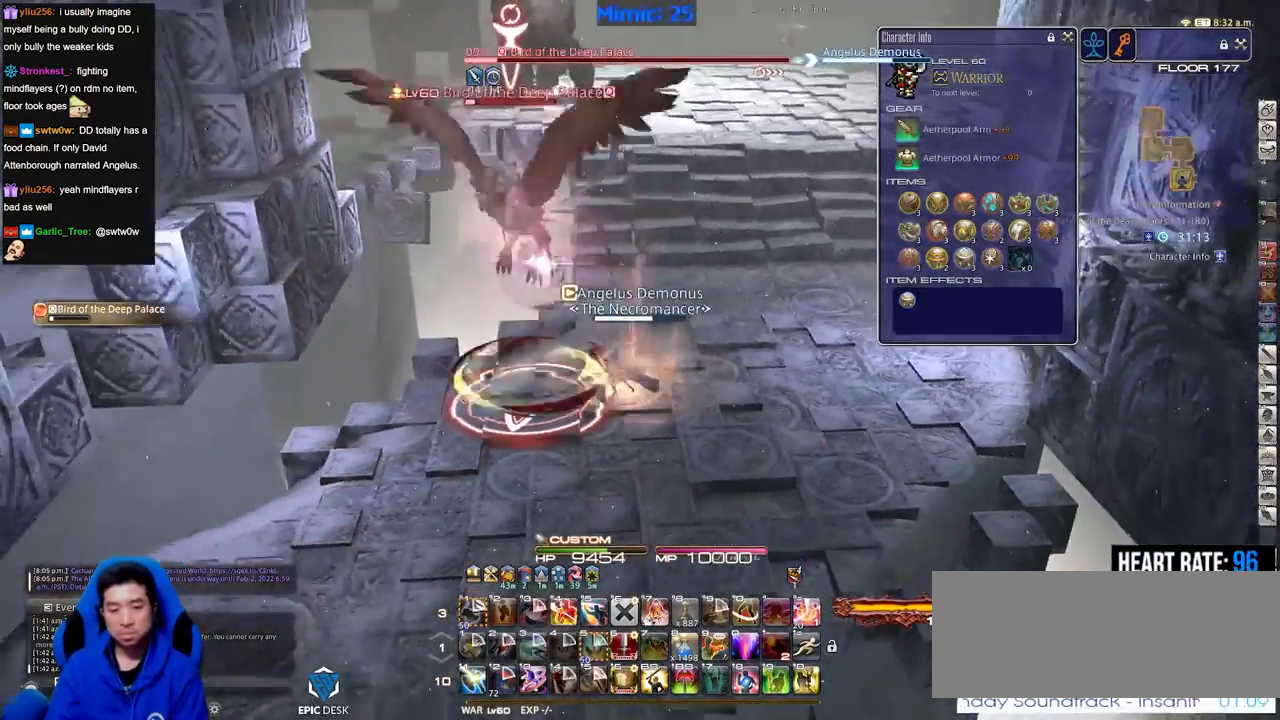
{"keys": ["s"], "events": [[50, "rbracket", "down"], [151, "rbracket", "up"], [484, "a", "up"]]}
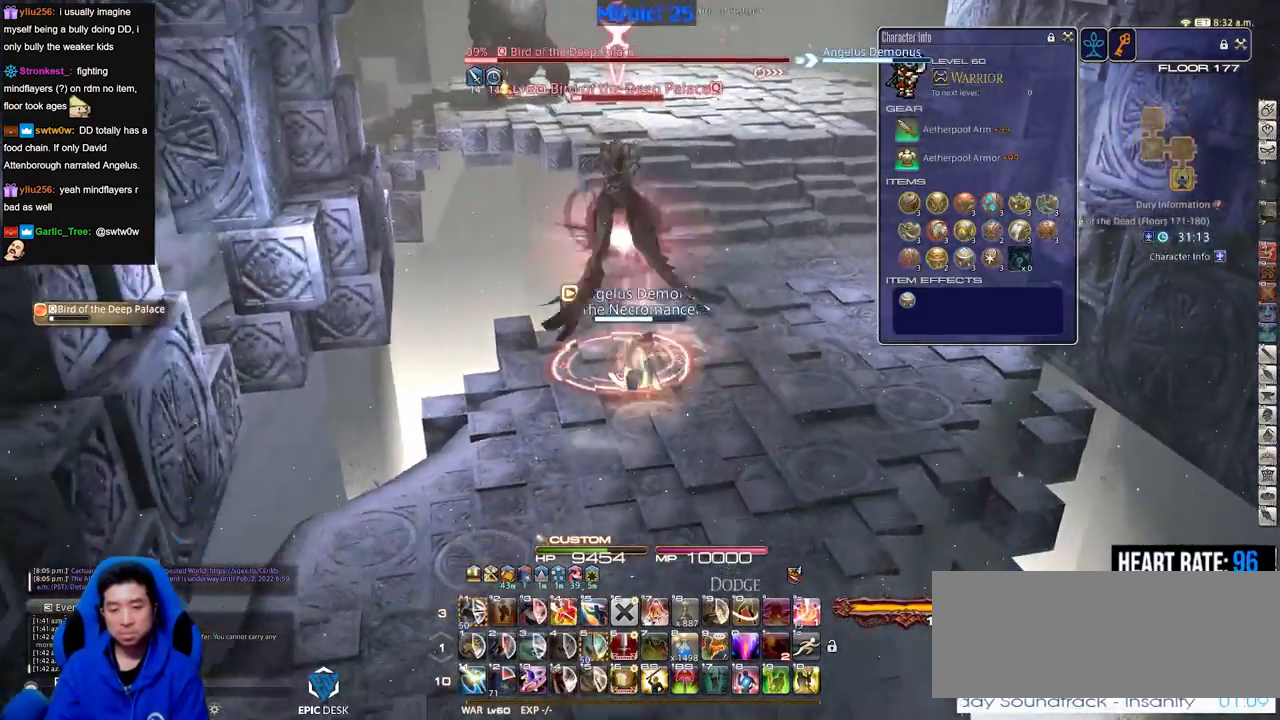
{"keys": ["a"], "events": [[167, "return", "down"], [250, "return", "up"], [300, "return", "down"], [400, "a", "down"], [400, "return", "up"], [500, "s", "up"]]}
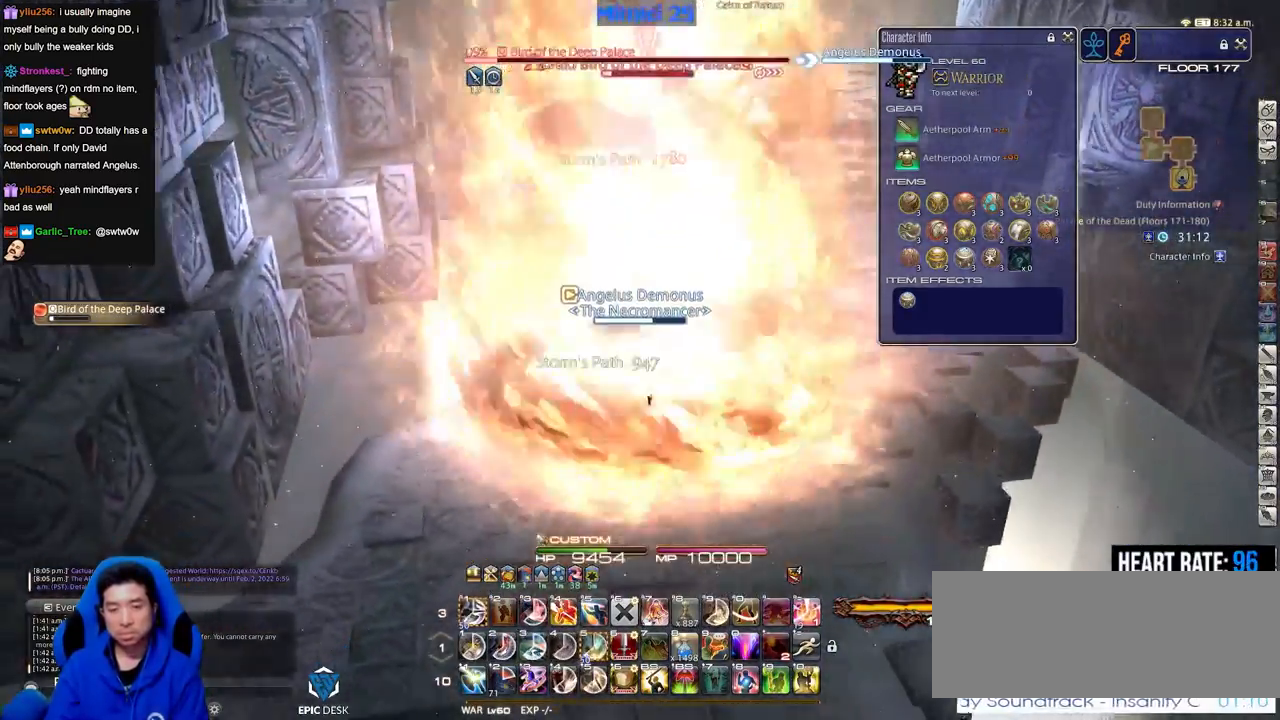
{"keys": [], "events": [[34, "w", "down"], [84, "a", "up"], [234, "w", "up"], [267, "rbracket", "down"], [367, "rbracket", "up"]]}
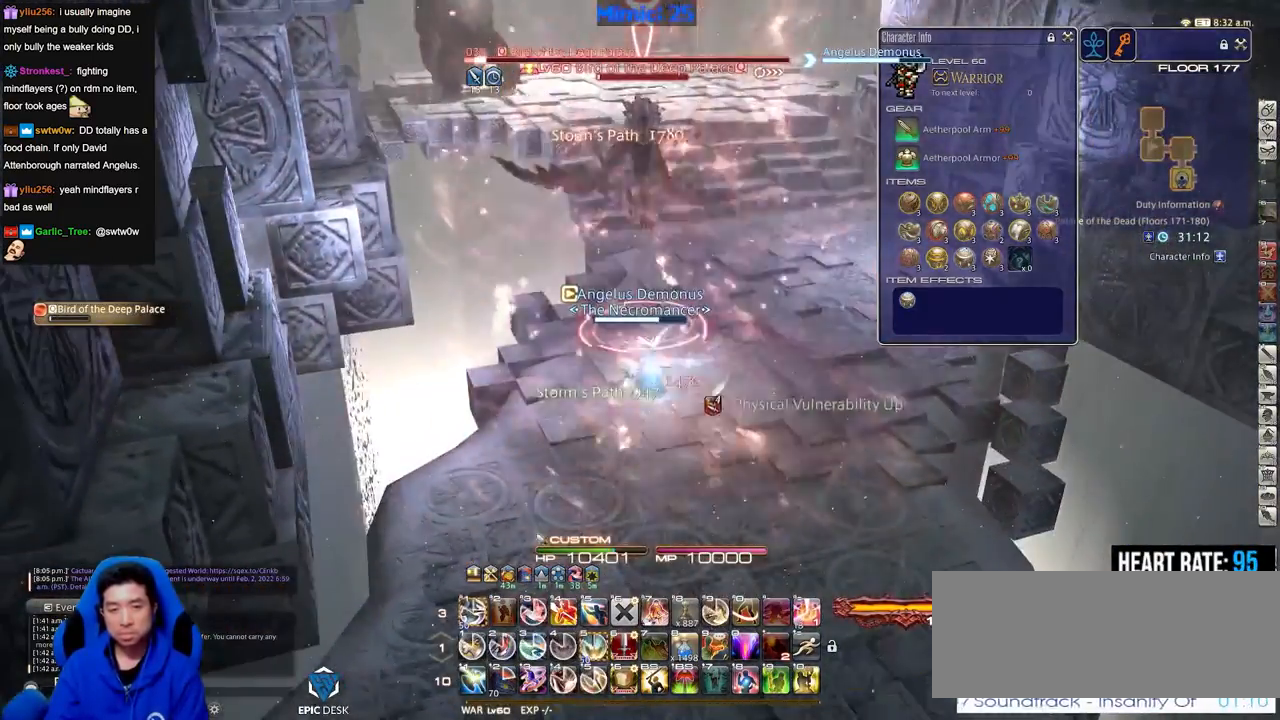
{"keys": ["1"], "events": [[250, "1", "down"], [334, "1", "up"], [384, "1", "down"]]}
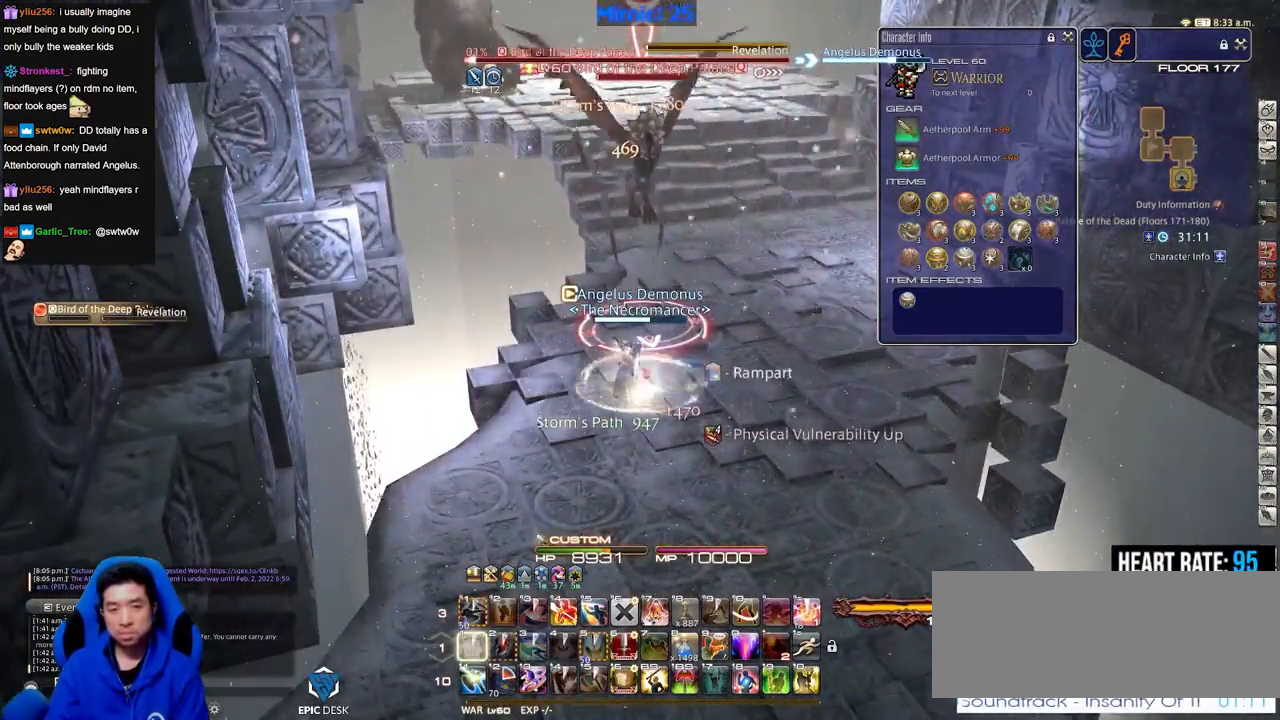
{"keys": ["d", "w"], "events": [[17, "1", "up"], [167, "w", "down"], [251, "p", "down"], [301, "d", "down"], [351, "p", "up"], [401, "p", "down"], [401, "space", "down"], [484, "p", "up"], [484, "space", "up"]]}
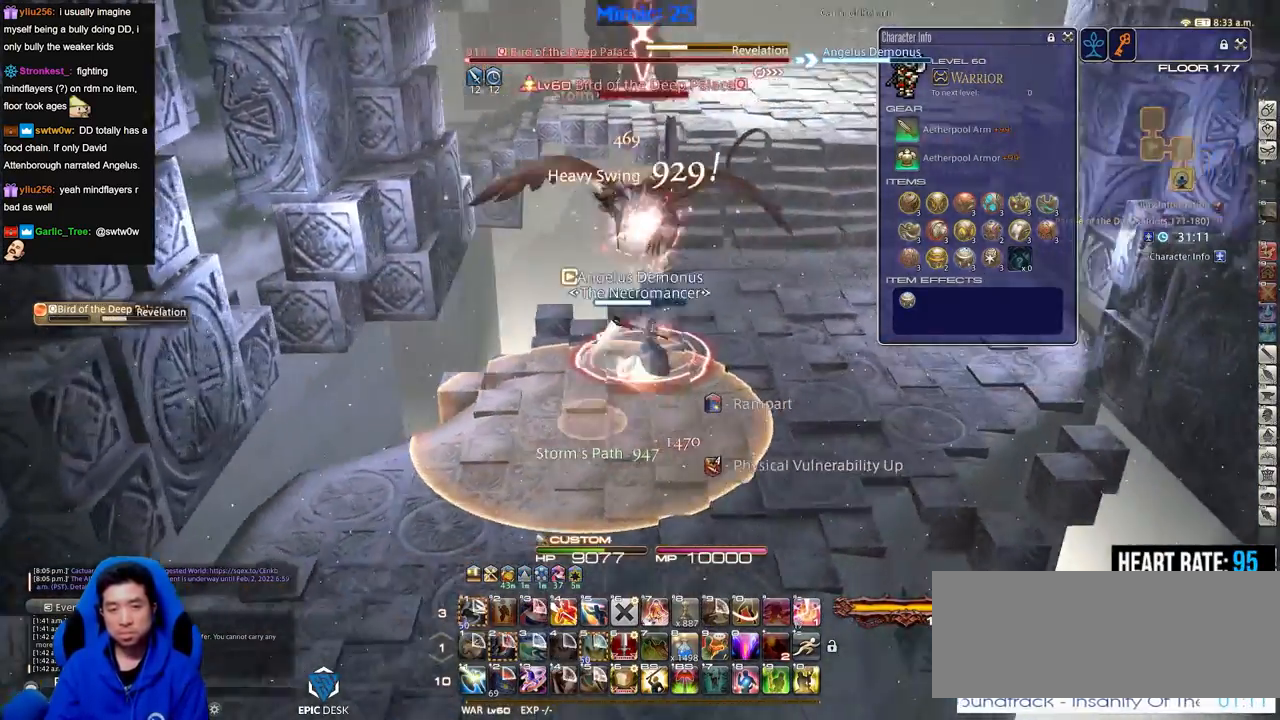
{"keys": ["w"], "events": [[33, "d", "up"]]}
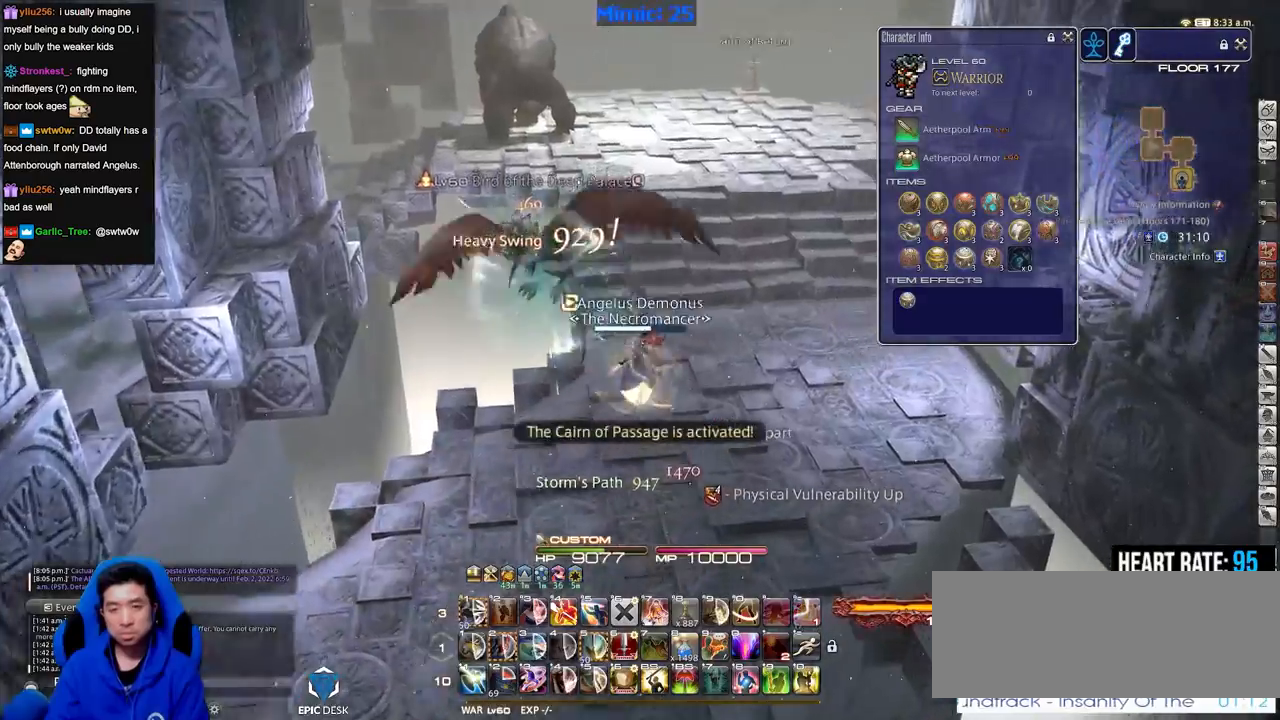
{"keys": ["w"], "events": [[234, "p", "down"], [434, "p", "up"]]}
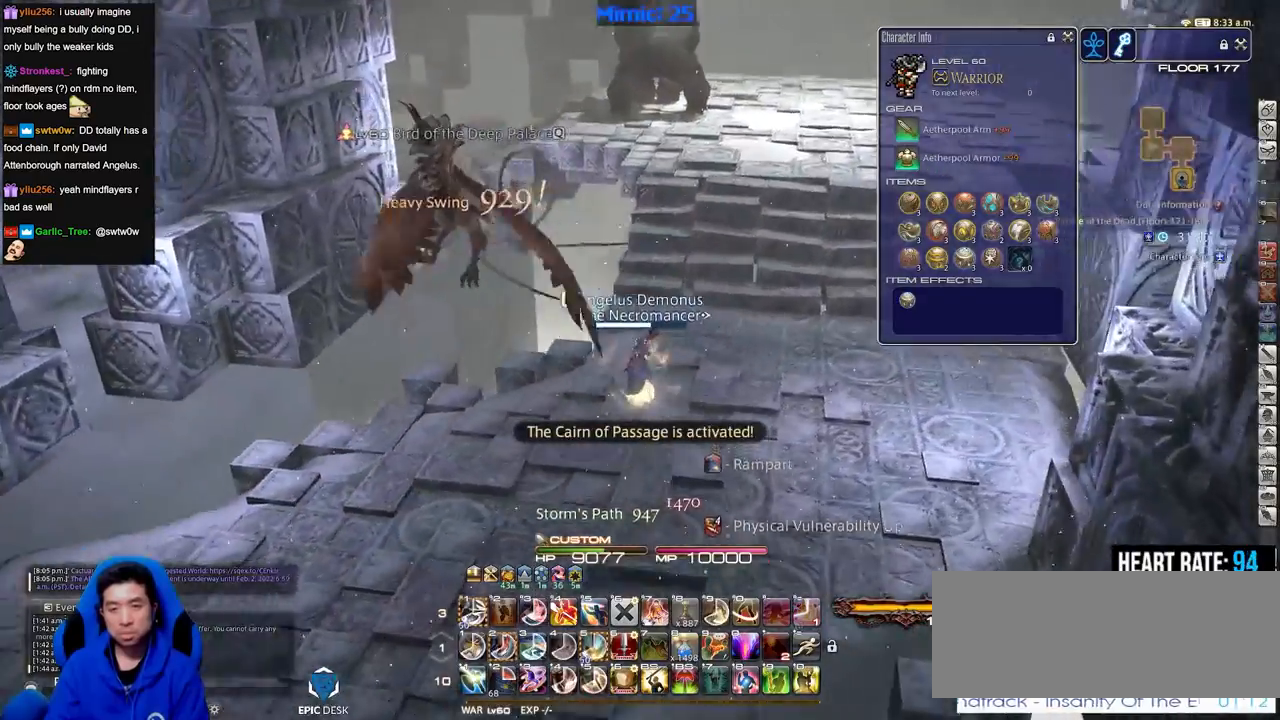
{"keys": ["a", "p"], "events": [[17, "d", "down"], [67, "shift_r", "down"], [117, "equals", "down"], [167, "equals", "up"], [167, "shift_r", "up"], [217, "p", "down"], [250, "a", "down"], [300, "d", "up"], [484, "w", "up"]]}
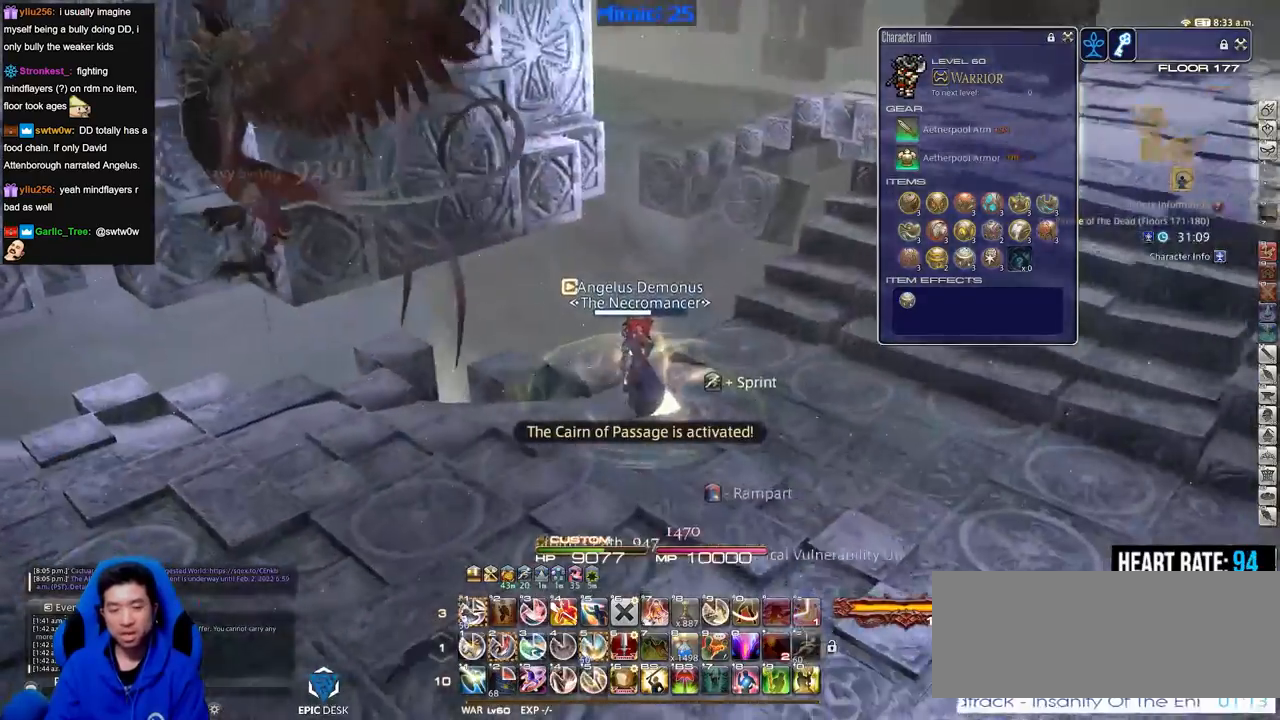
{"keys": ["a", "p", "w"], "events": [[317, "w", "down"]]}
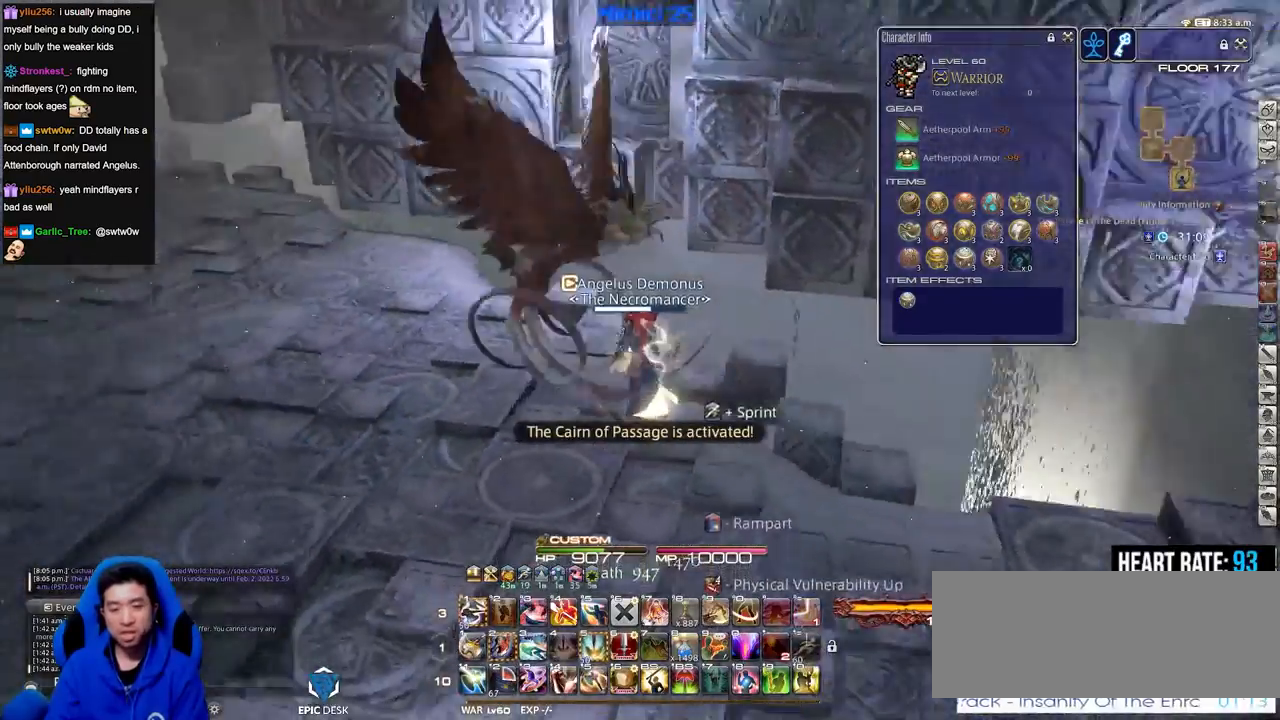
{"keys": ["w"], "events": [[284, "a", "up"], [334, "p", "up"]]}
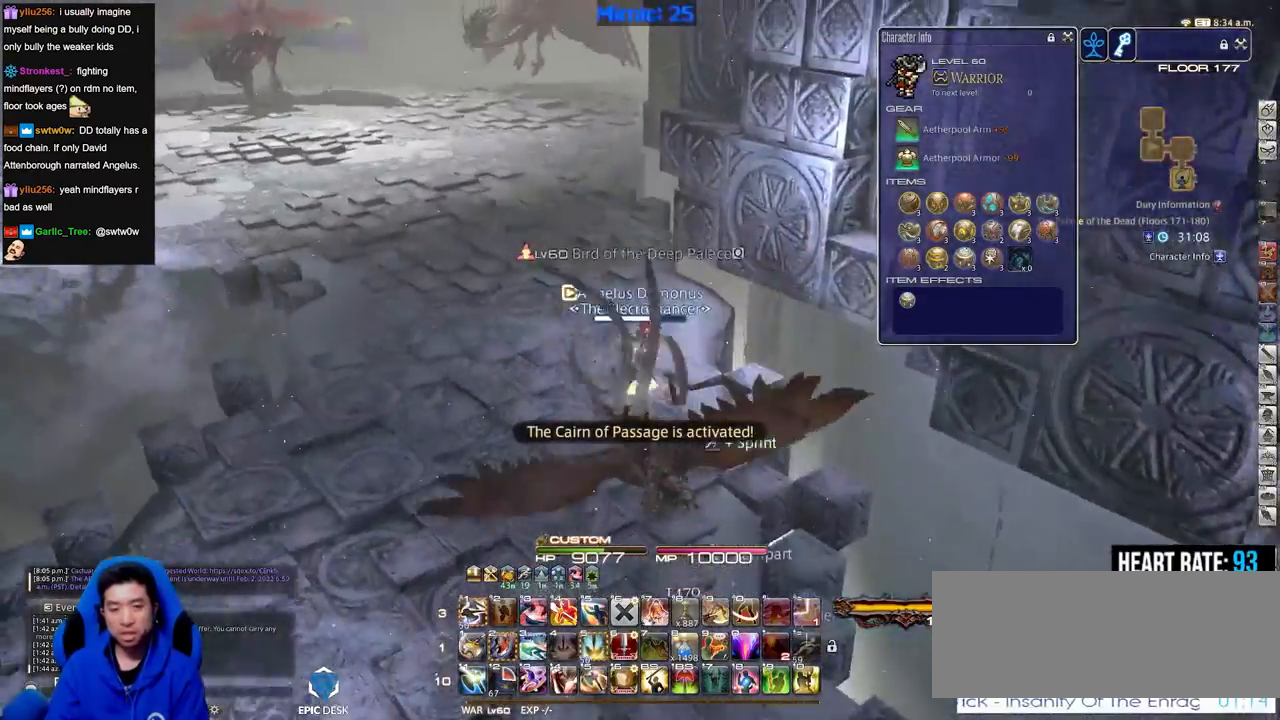
{"keys": ["a", "w"], "events": [[484, "a", "down"]]}
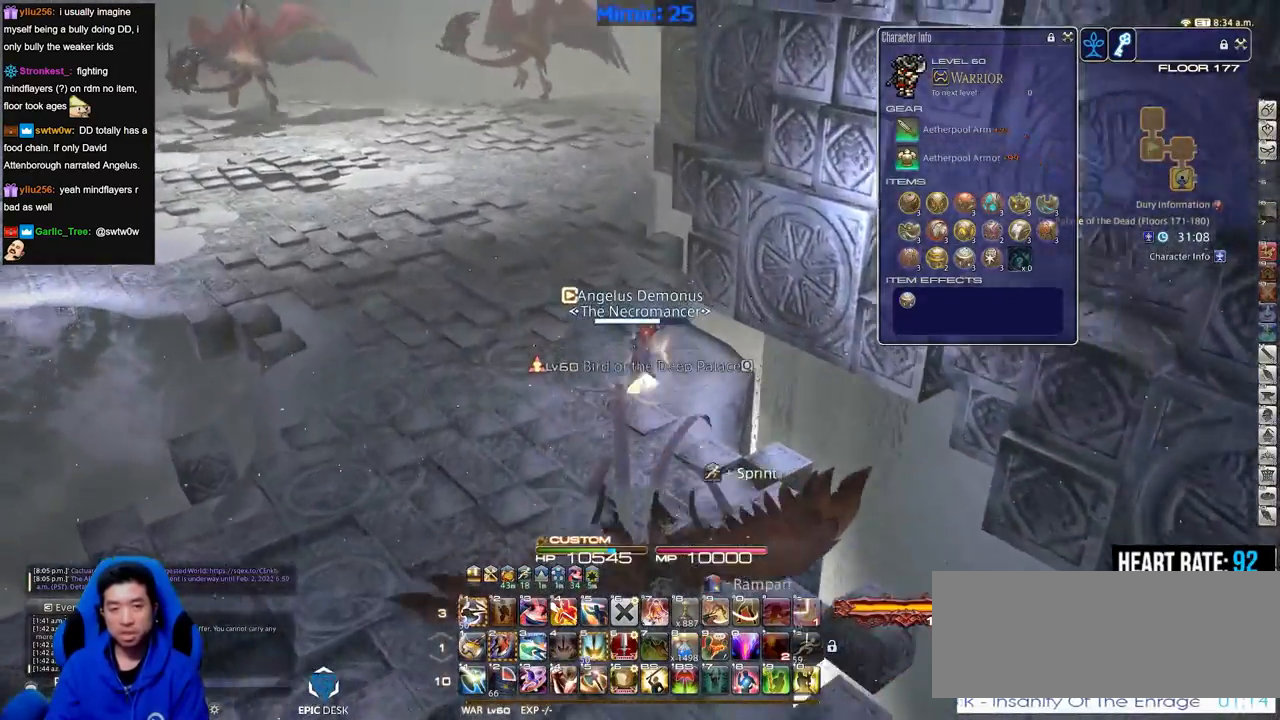
{"keys": ["w"], "events": [[267, "a", "up"]]}
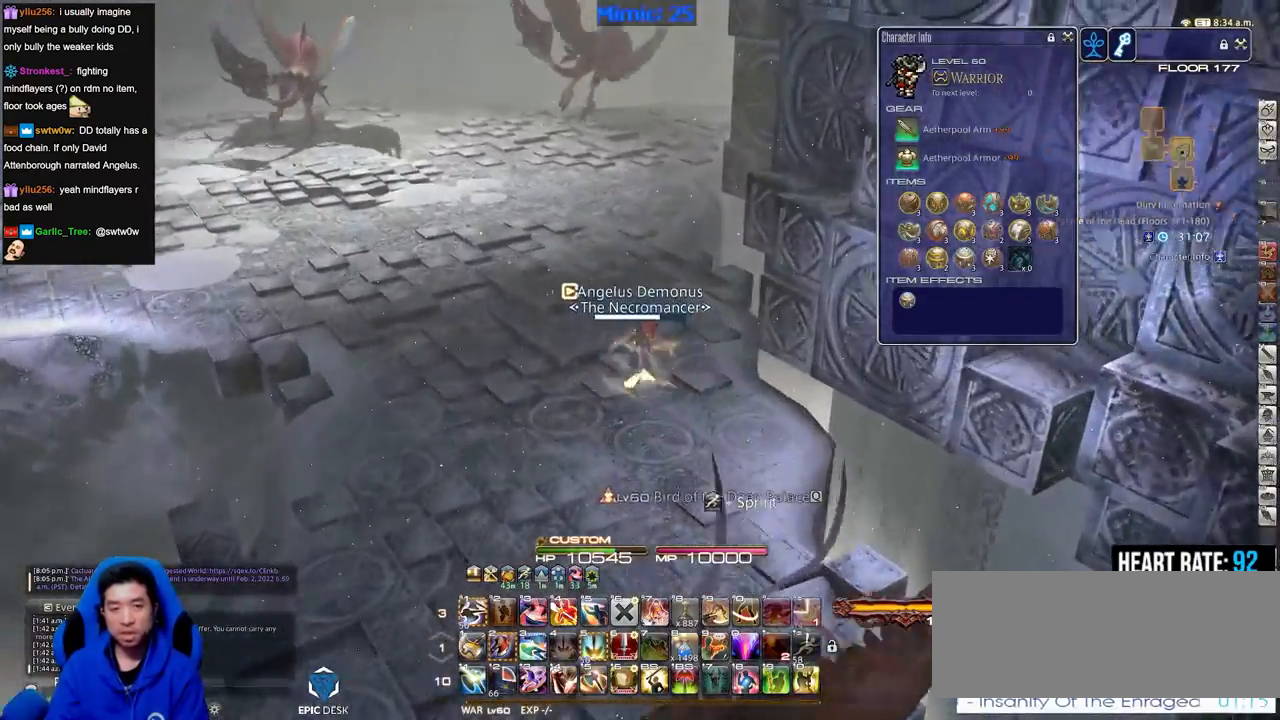
{"keys": ["w"], "events": []}
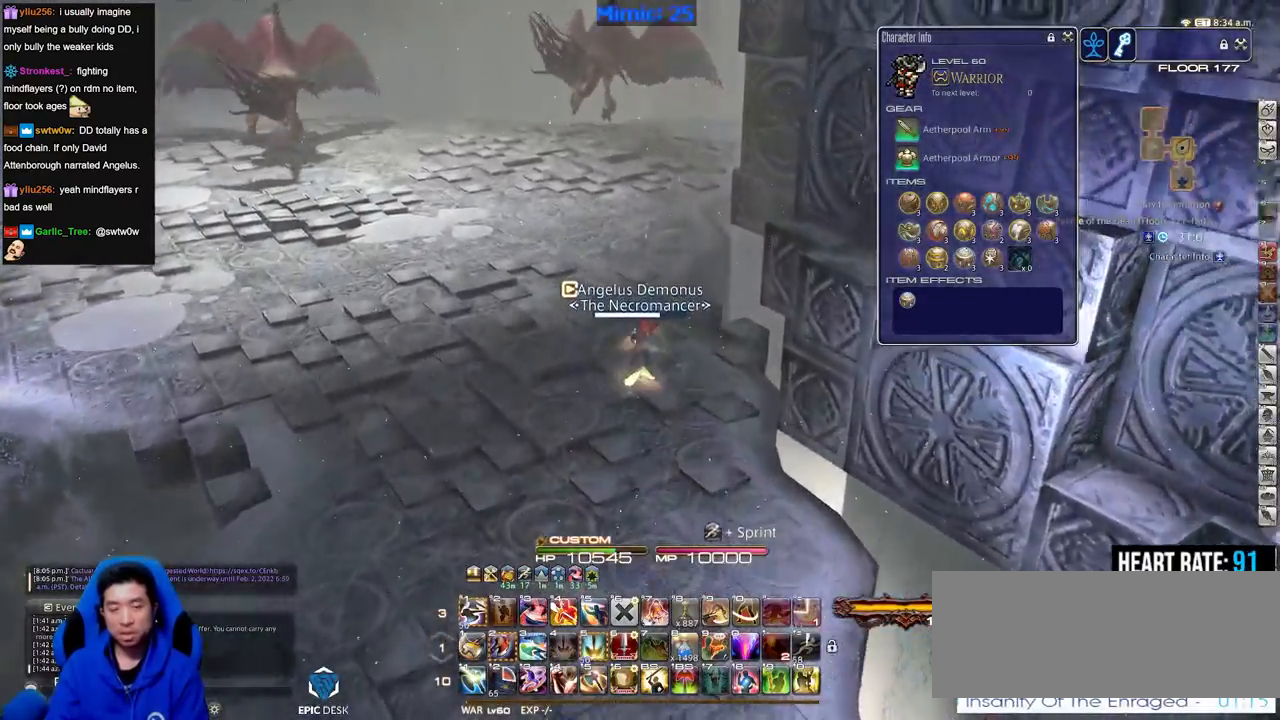
{"keys": ["a", "w"], "events": [[167, "rbracket", "down"], [250, "rbracket", "up"], [484, "a", "down"]]}
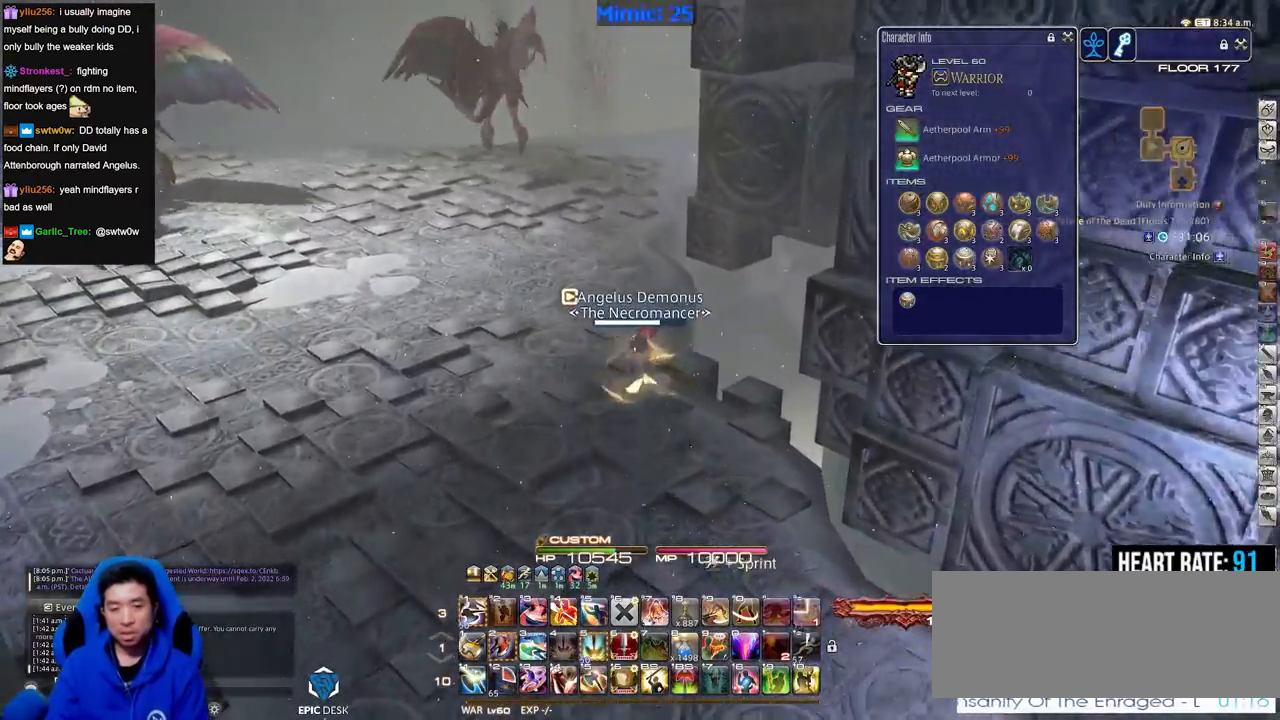
{"keys": ["rbracket", "w"], "events": [[84, "a", "up"], [501, "rbracket", "down"]]}
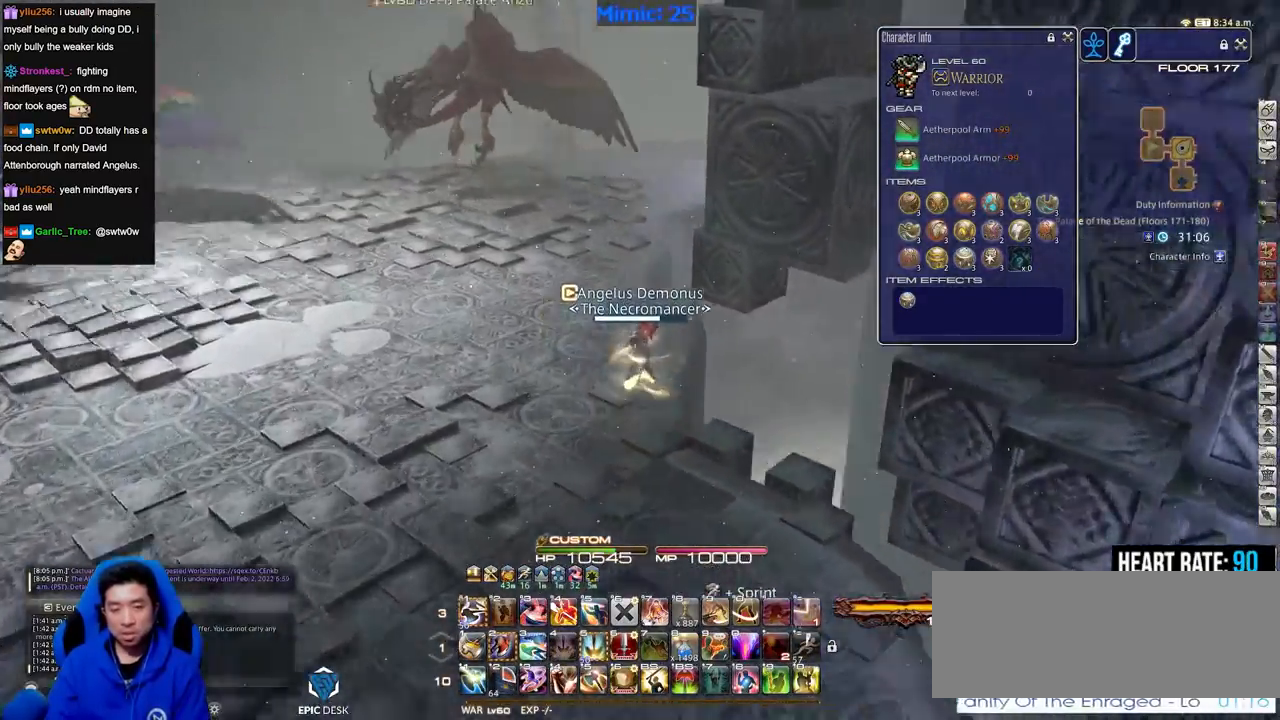
{"keys": ["a", "w"], "events": [[100, "a", "down"], [384, "rbracket", "up"]]}
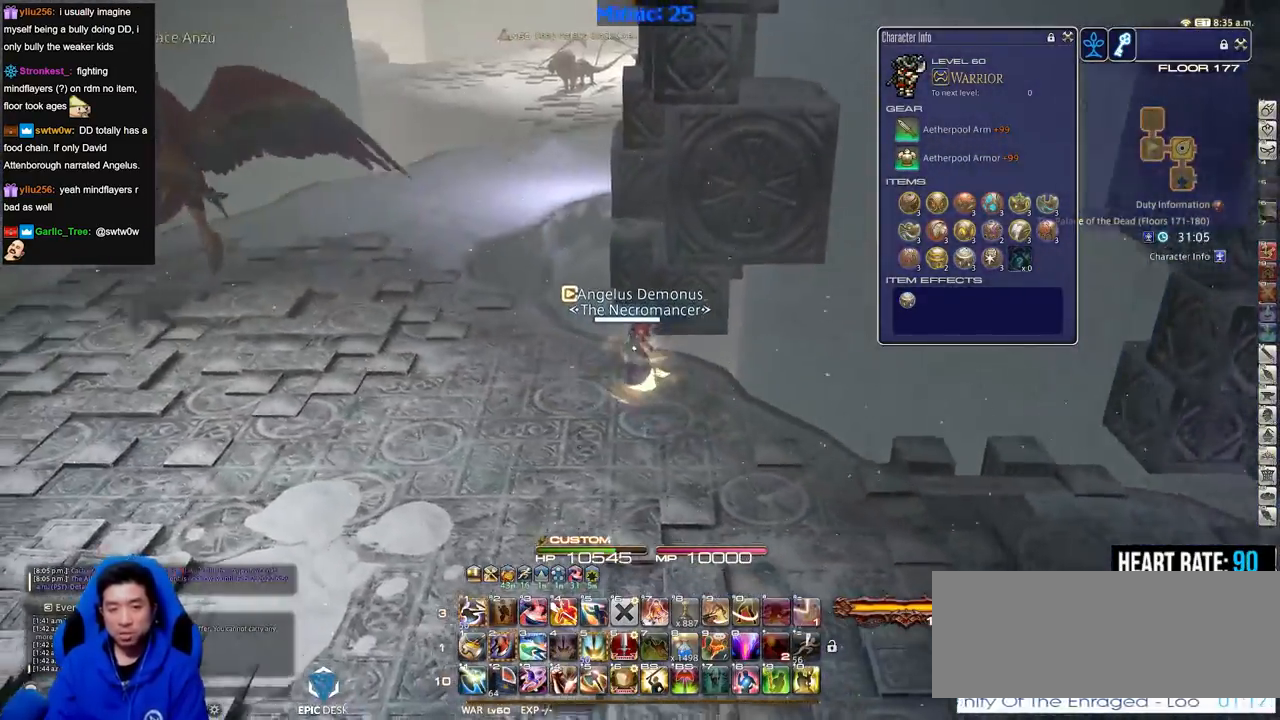
{"keys": ["a", "w"], "events": [[167, "rbracket", "down"], [251, "rbracket", "up"]]}
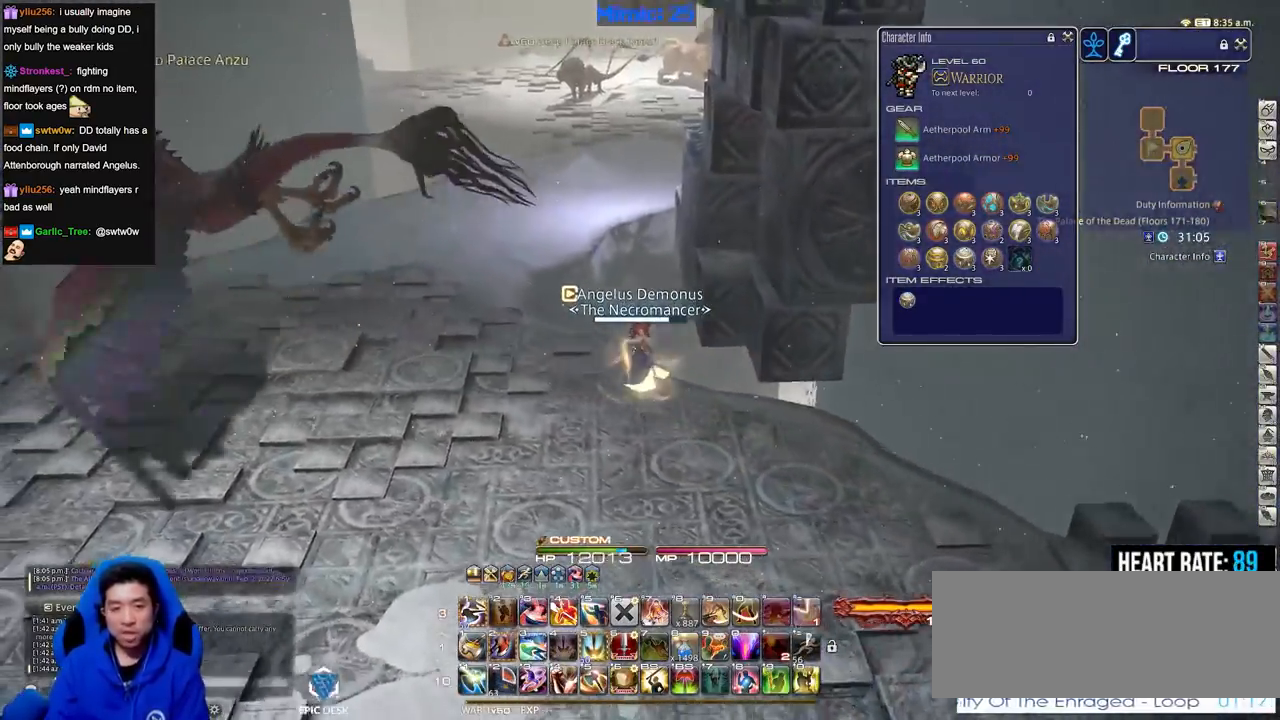
{"keys": ["a", "rbracket", "w"], "events": [[417, "rbracket", "down"]]}
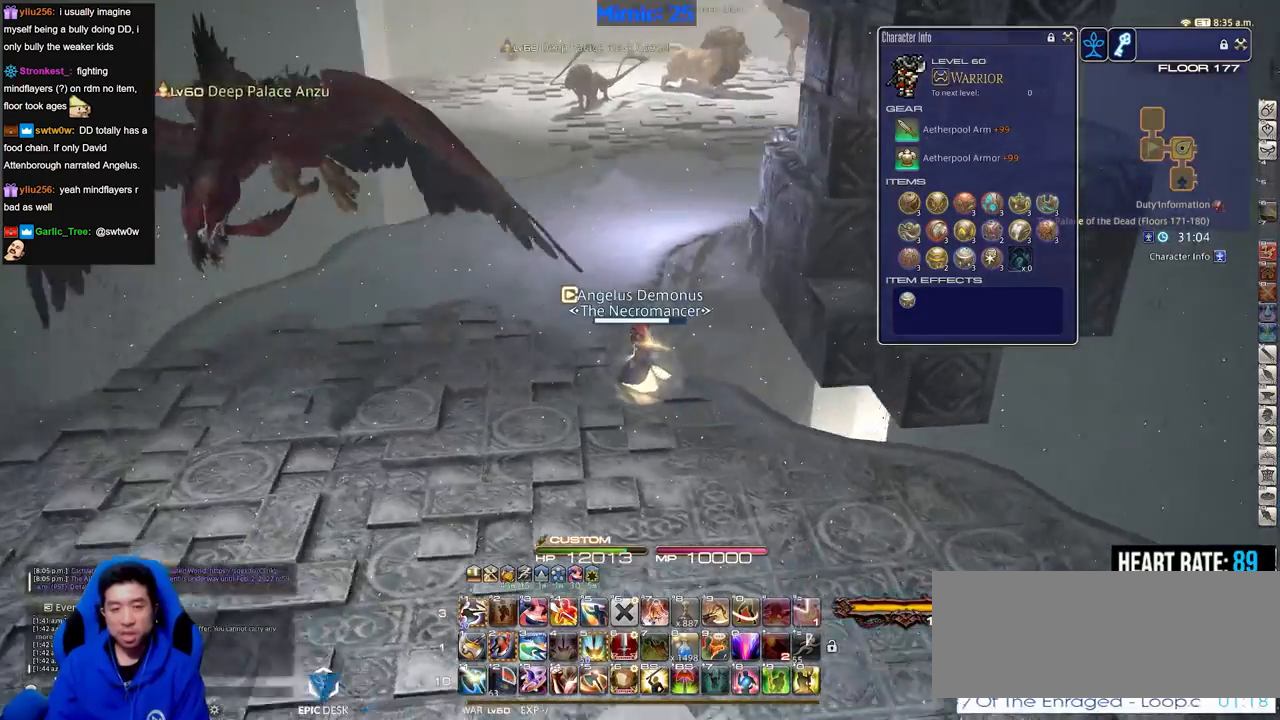
{"keys": ["w"], "events": [[16, "rbracket", "up"], [300, "a", "up"]]}
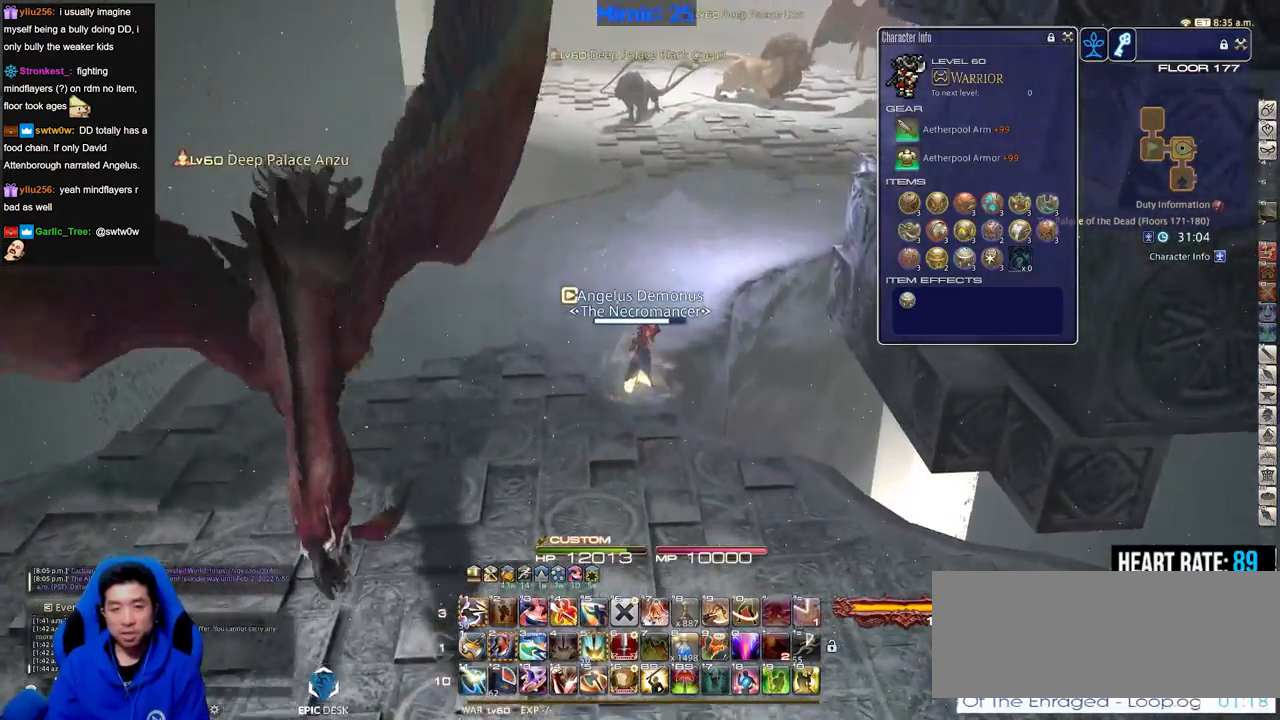
{"keys": ["w"], "events": [[234, "rbracket", "down"], [317, "rbracket", "up"]]}
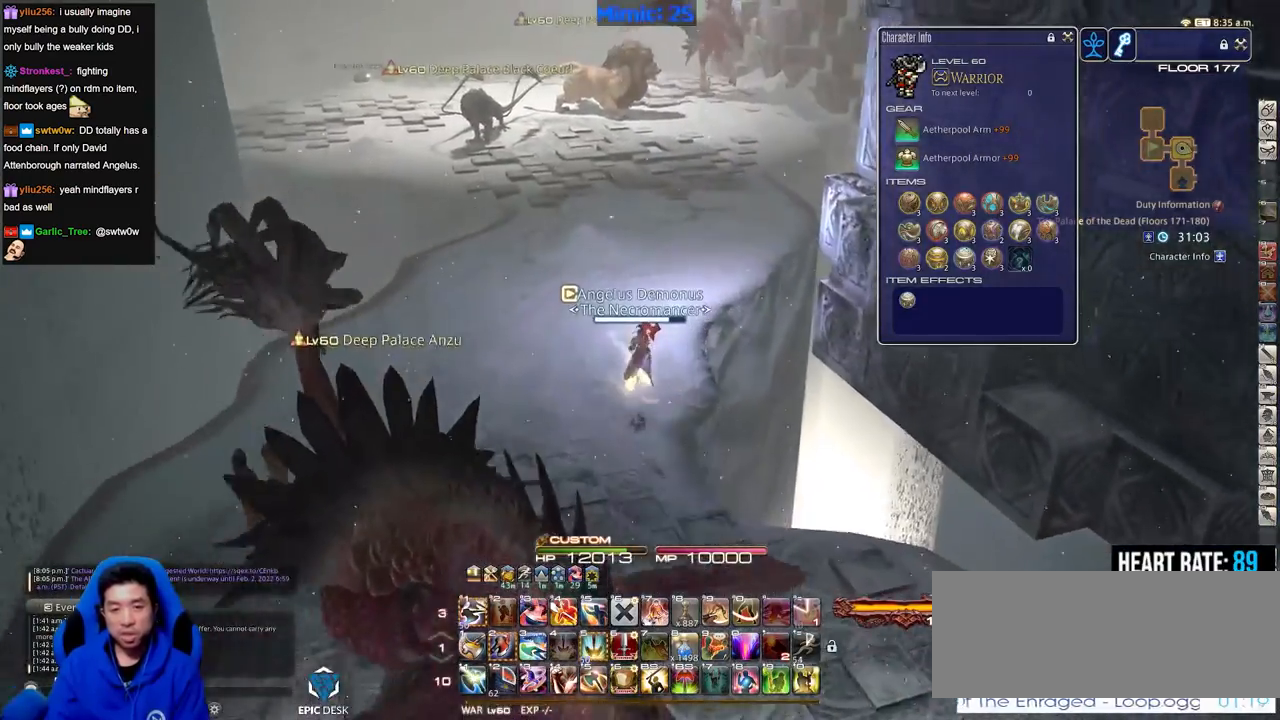
{"keys": ["w"], "events": [[200, "rbracket", "down"], [283, "rbracket", "up"]]}